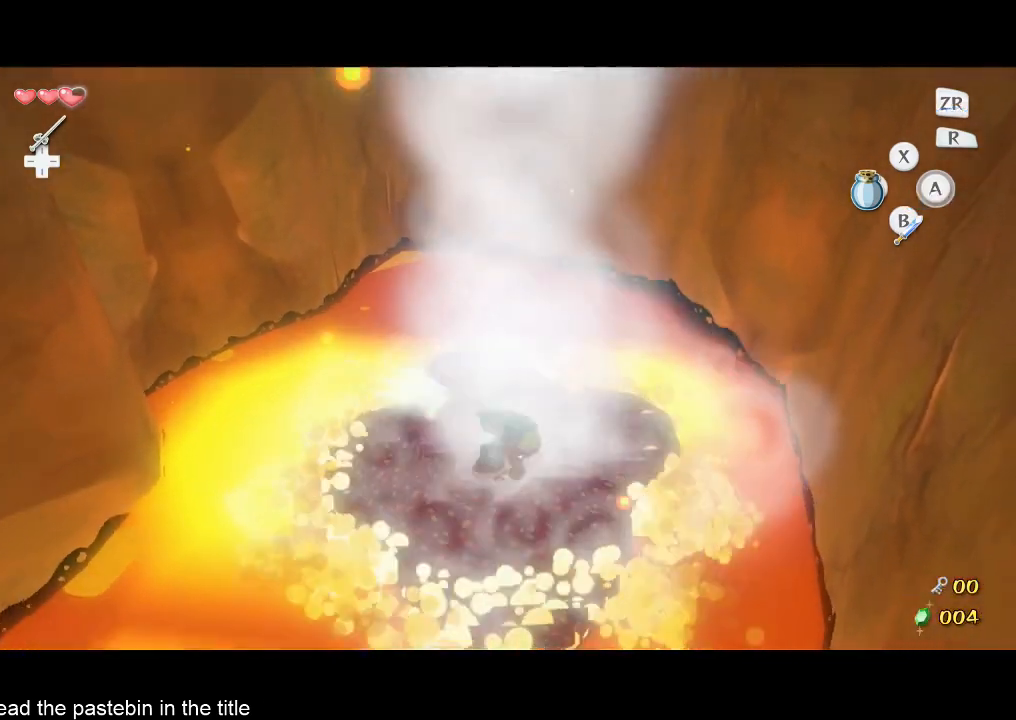
Gameplay with a controller (Nintendo layout); each line is a JSON object with the inputs held at the frame after it. "button_events" lists button changes between this image and that frame as [ms after this image, input, new state], when the widget could be followed in between (sticks are given only as held states). Not read: L3 R3 TOUCHPAD.
{"buttons": ["A"], "left_stick": "center", "right_stick": "center", "button_events": [[500, "A", "down"]]}
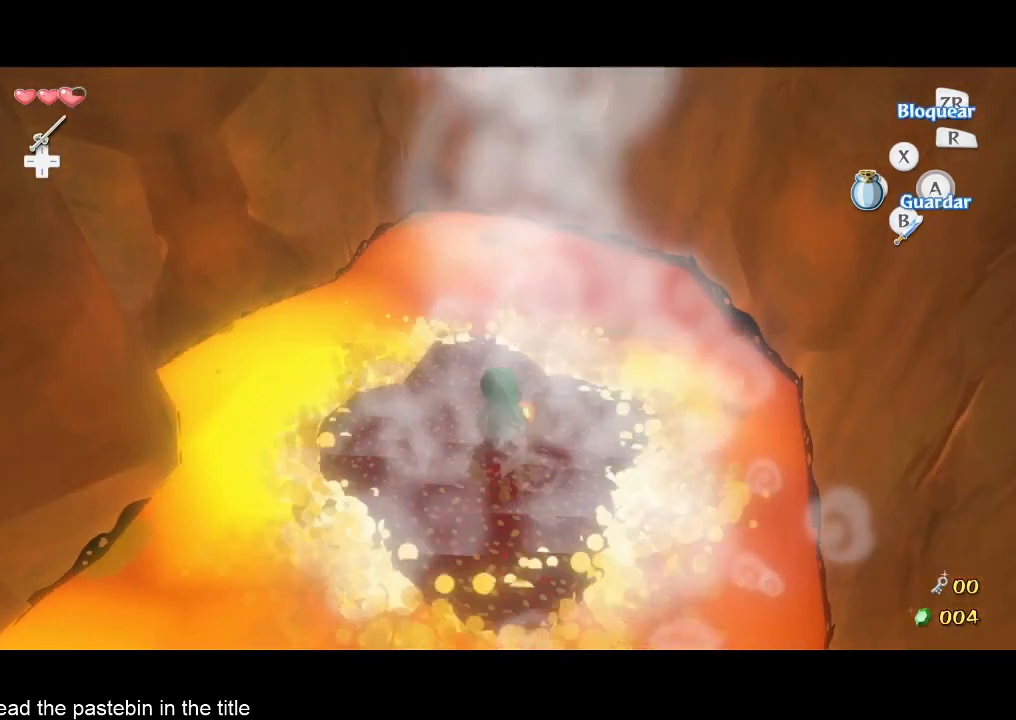
{"buttons": [], "left_stick": "up", "right_stick": "center", "button_events": [[133, "A", "up"]]}
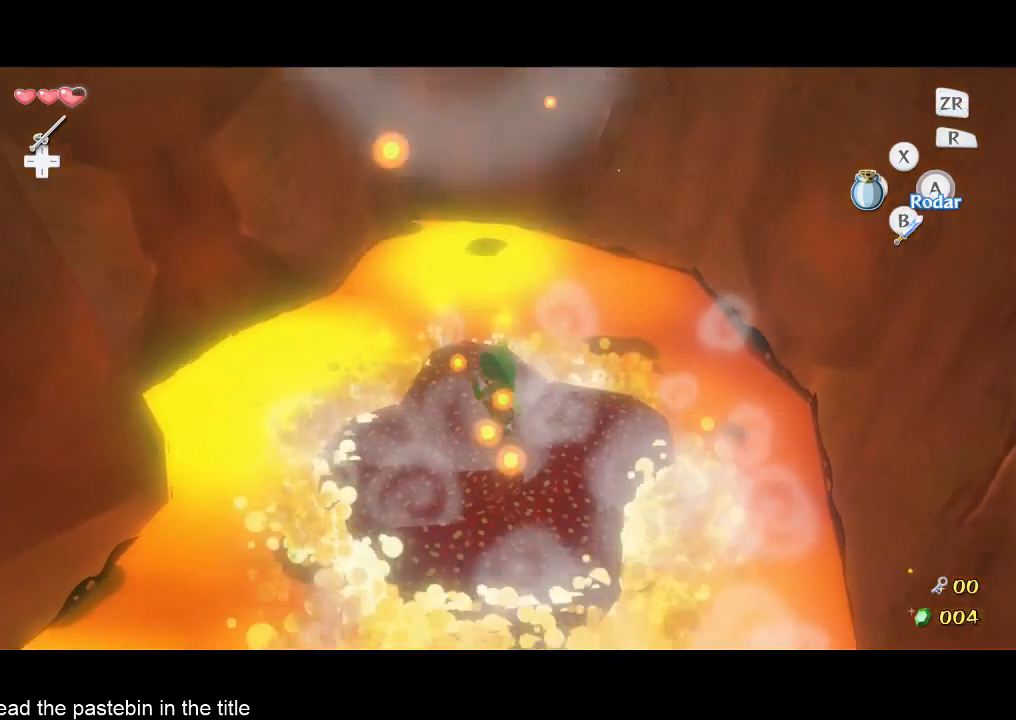
{"buttons": [], "left_stick": "center", "right_stick": "center", "button_events": []}
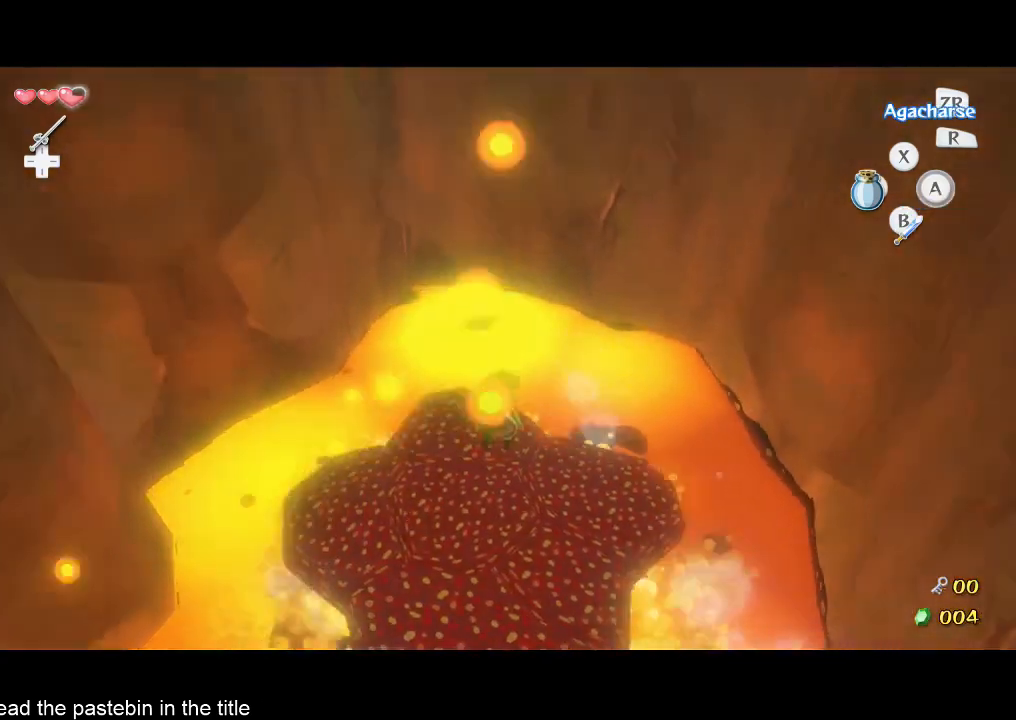
{"buttons": ["A"], "left_stick": "up", "right_stick": "center", "button_events": [[433, "A", "down"]]}
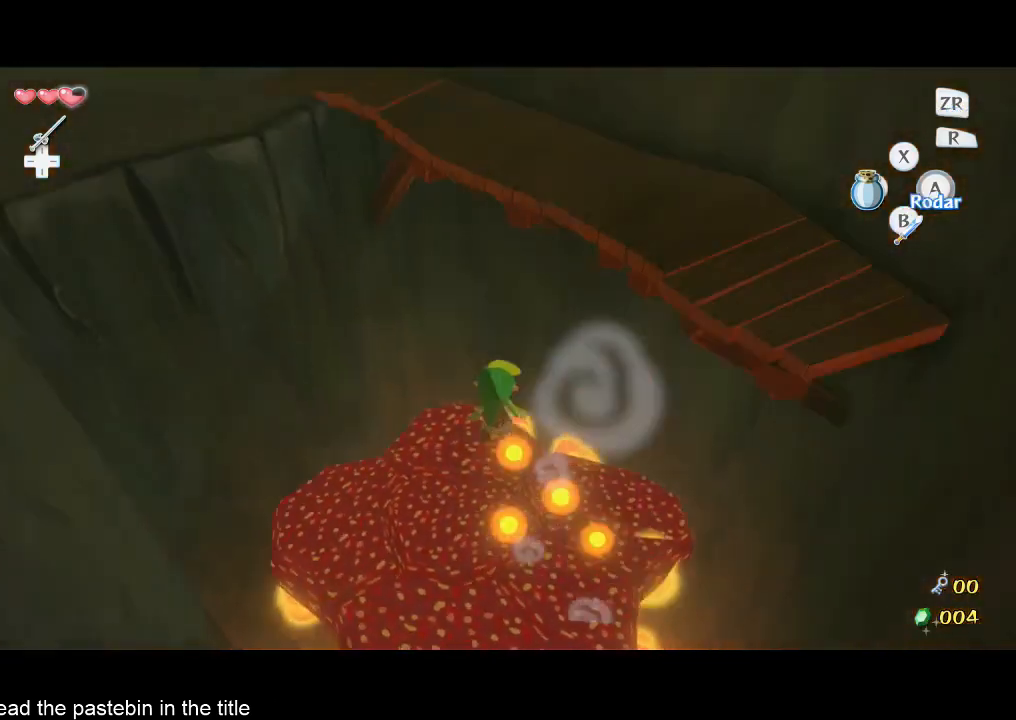
{"buttons": [], "left_stick": "up", "right_stick": "right", "button_events": [[67, "A", "up"]]}
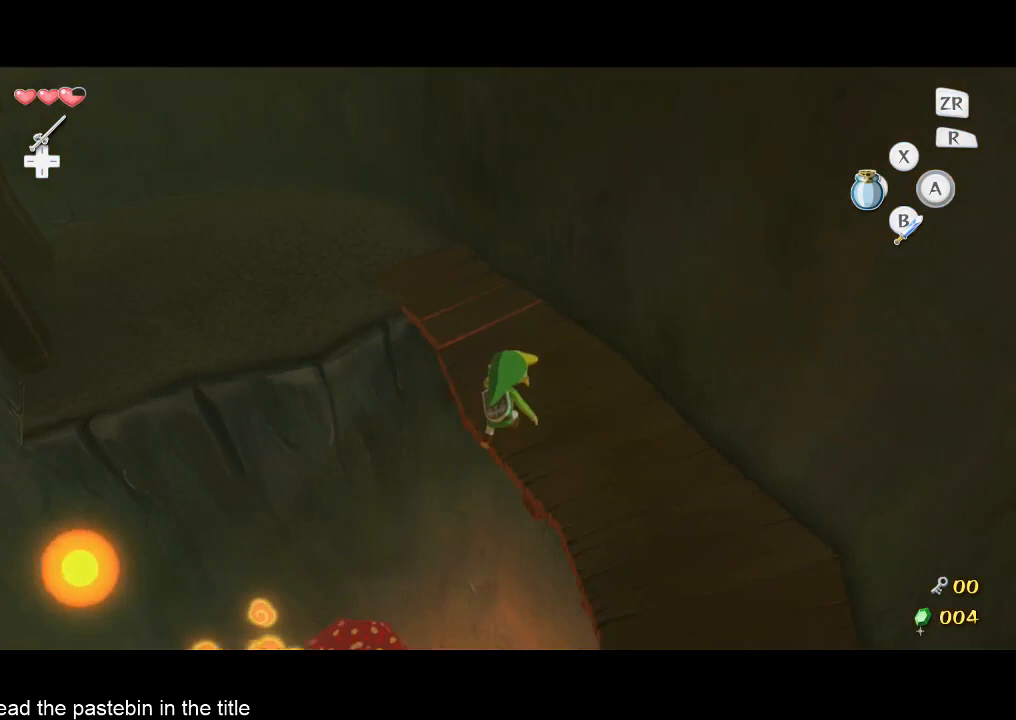
{"buttons": ["A"], "left_stick": "up", "right_stick": "center", "button_events": [[500, "A", "down"]]}
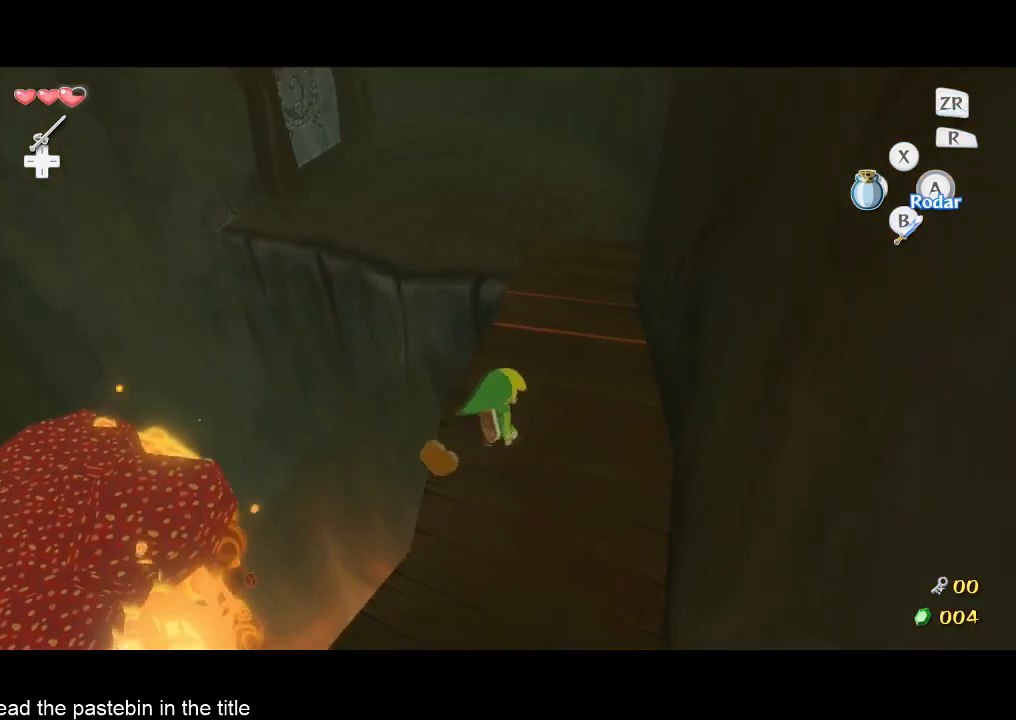
{"buttons": [], "left_stick": "up", "right_stick": "center", "button_events": [[333, "A", "up"]]}
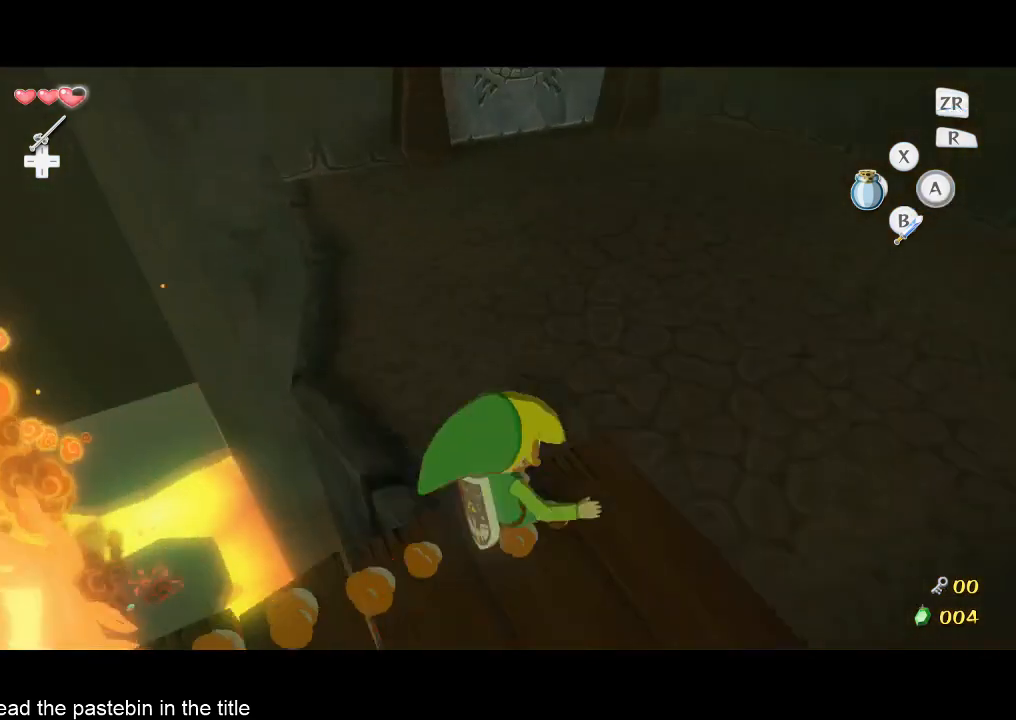
{"buttons": [], "left_stick": "up", "right_stick": "center", "button_events": [[67, "A", "down"], [167, "A", "up"]]}
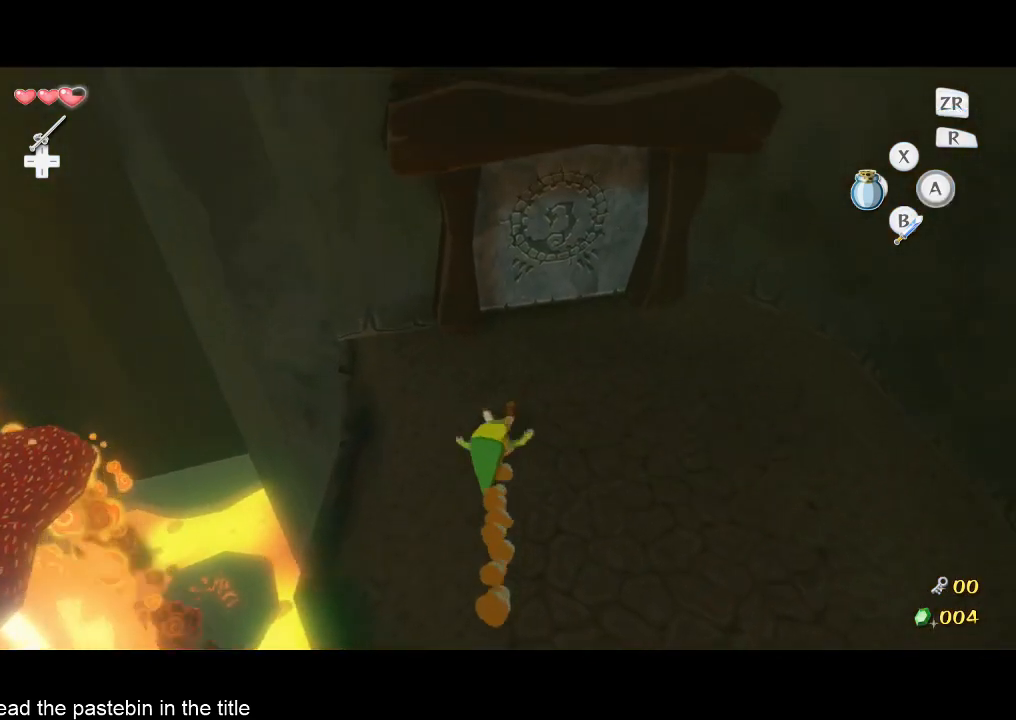
{"buttons": [], "left_stick": "center", "right_stick": "center", "button_events": []}
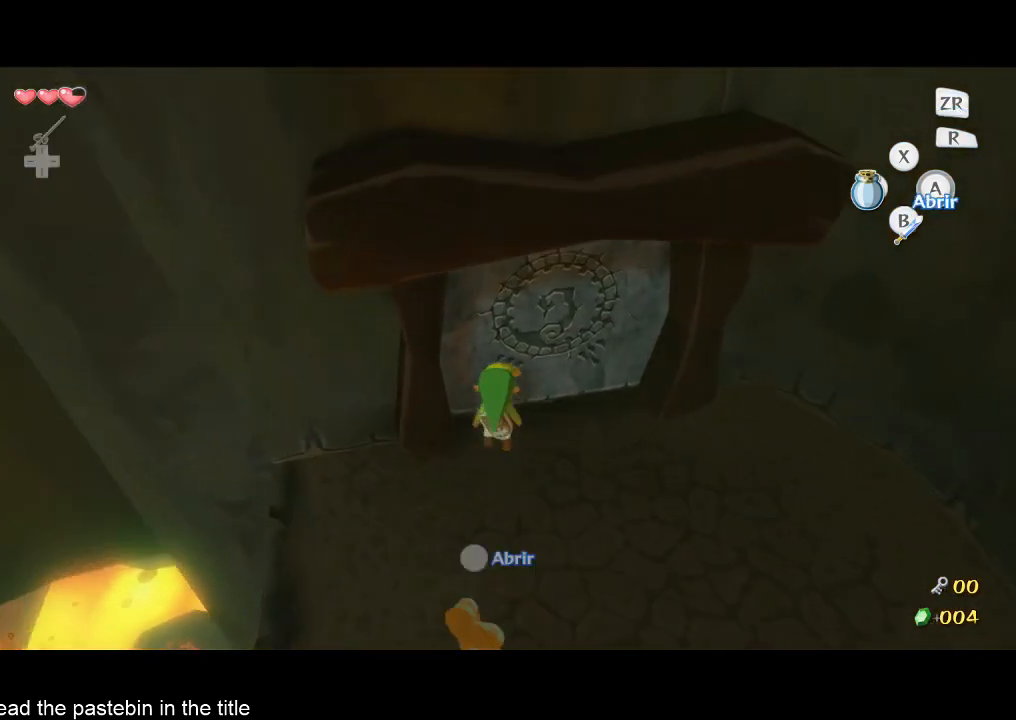
{"buttons": [], "left_stick": "center", "right_stick": "center", "button_events": []}
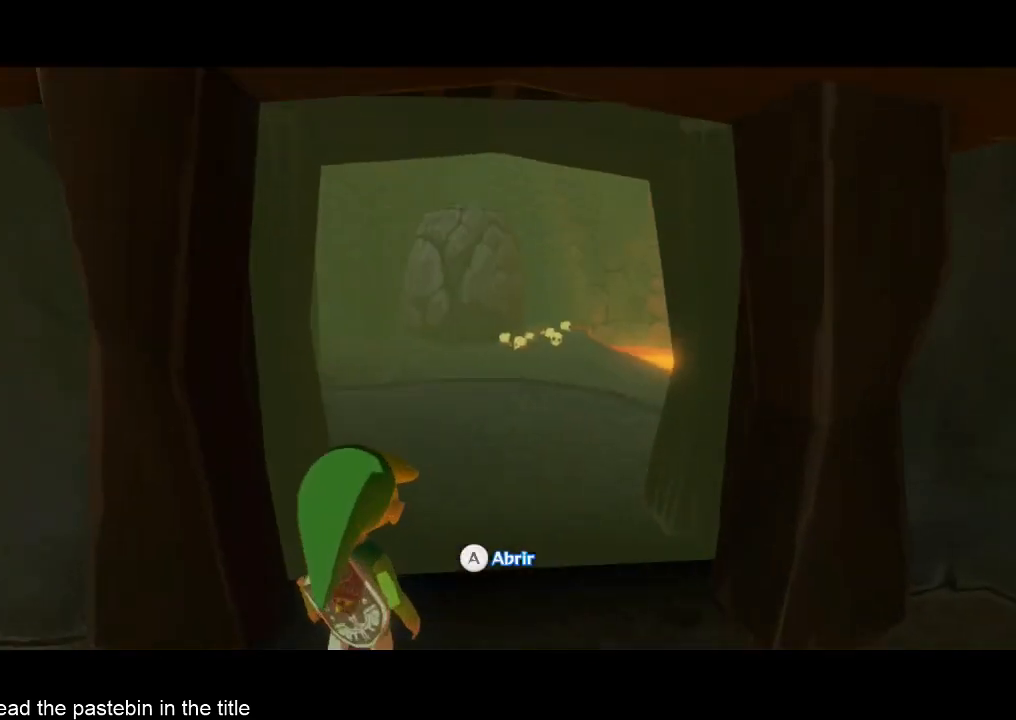
{"buttons": [], "left_stick": "right", "right_stick": "down", "button_events": []}
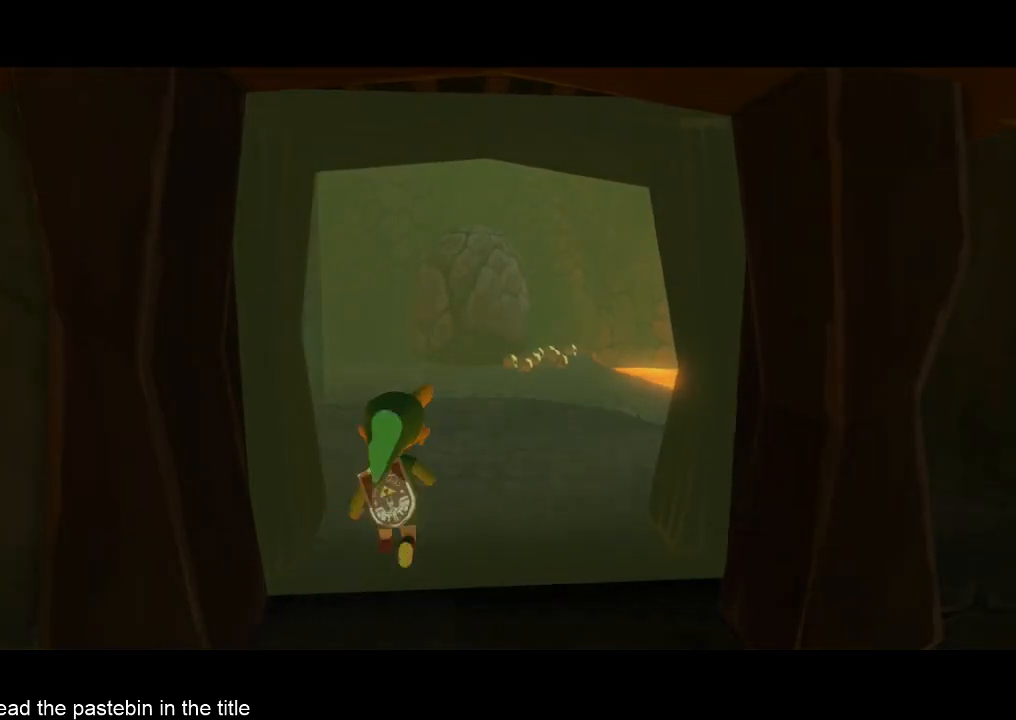
{"buttons": [], "left_stick": "right", "right_stick": "down", "button_events": []}
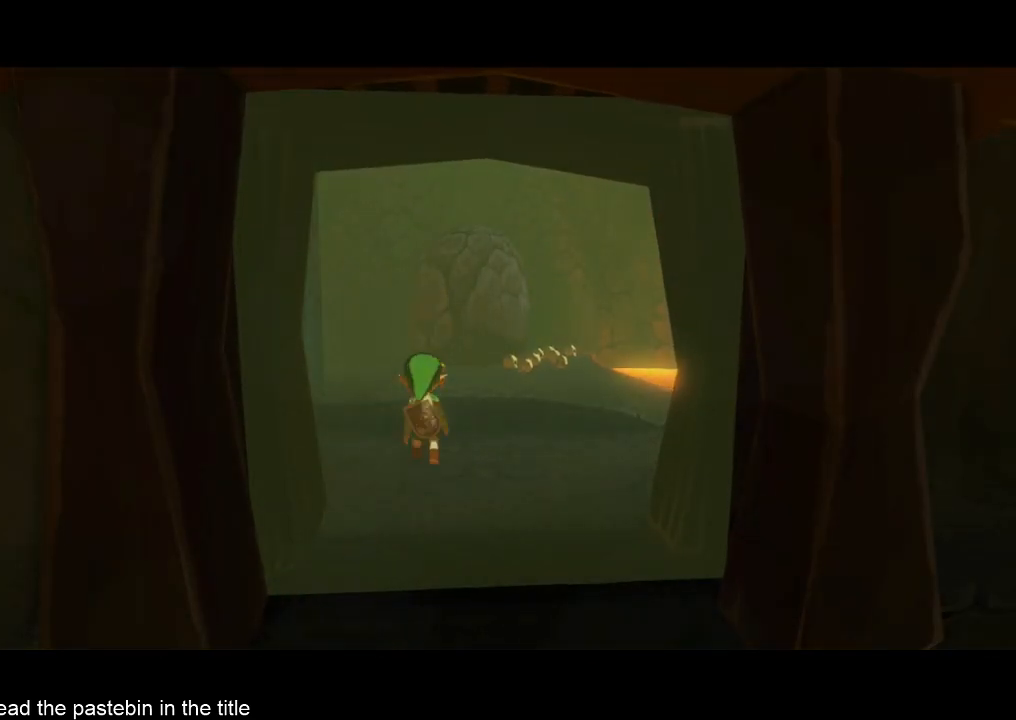
{"buttons": [], "left_stick": "right", "right_stick": "down", "button_events": []}
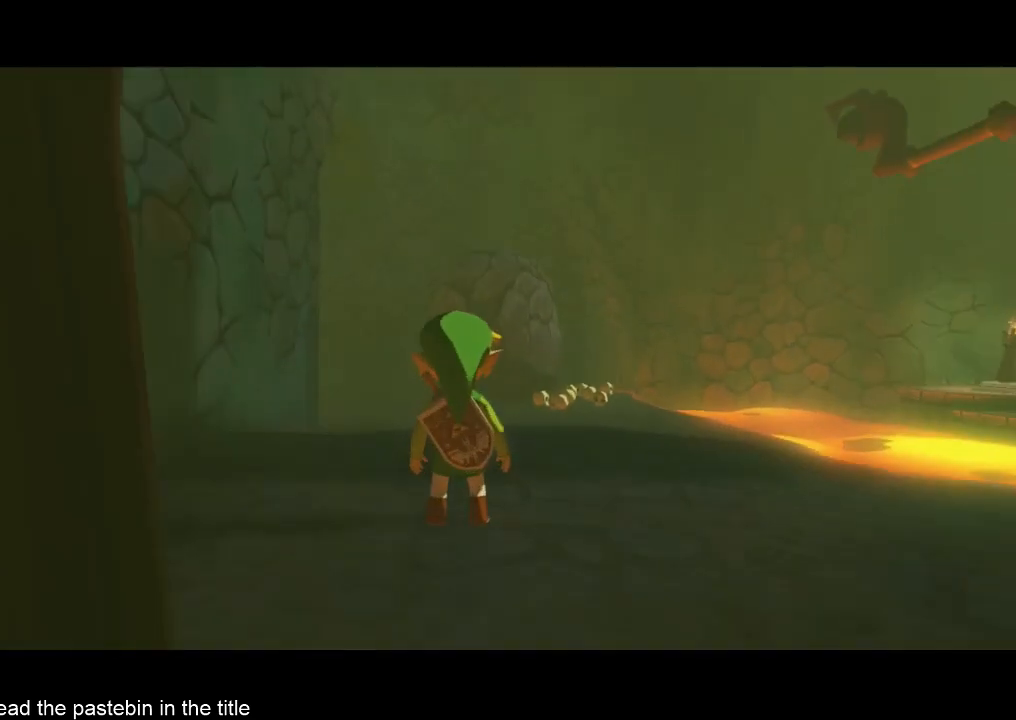
{"buttons": [], "left_stick": "right", "right_stick": "down", "button_events": []}
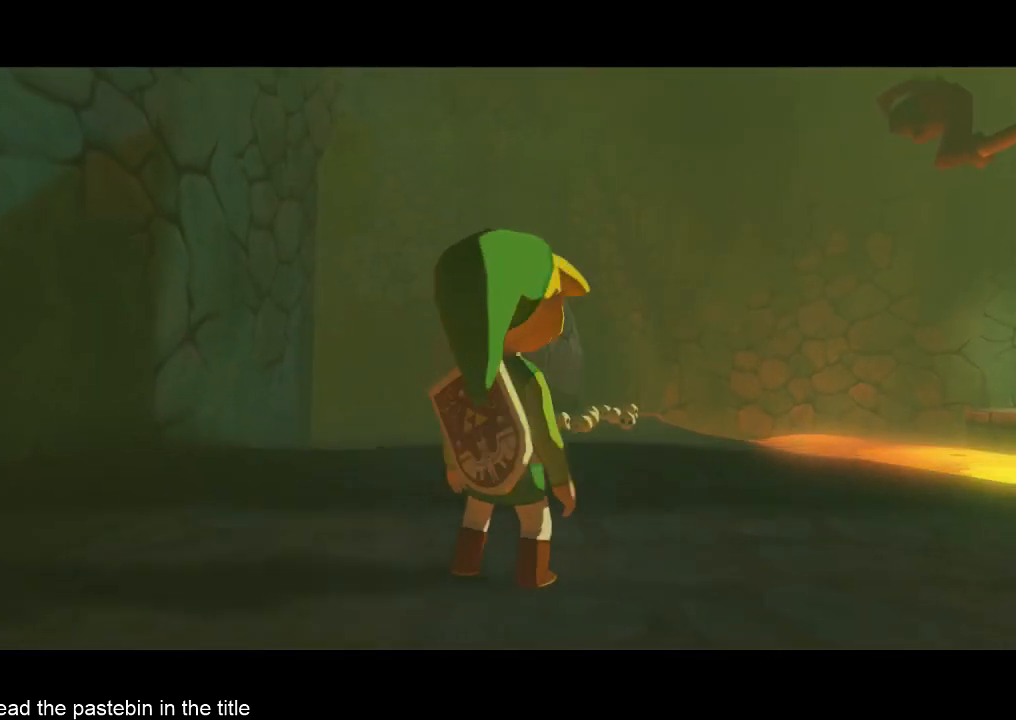
{"buttons": [], "left_stick": "center", "right_stick": "center", "button_events": [[233, "A", "down"], [333, "A", "up"]]}
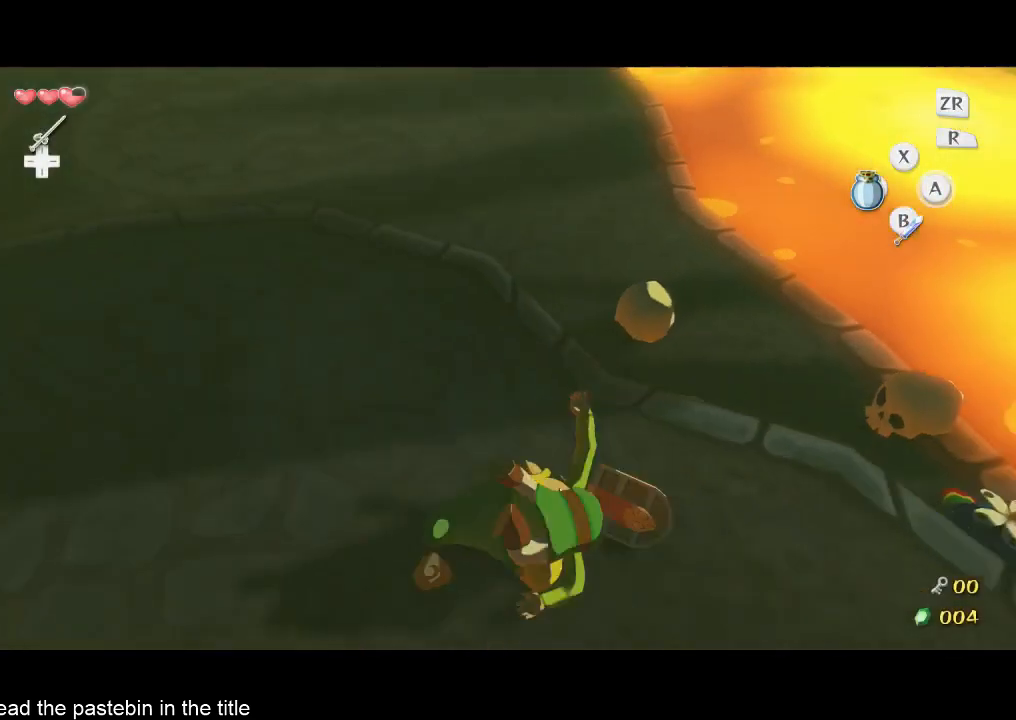
{"buttons": [], "left_stick": "center", "right_stick": "center", "button_events": []}
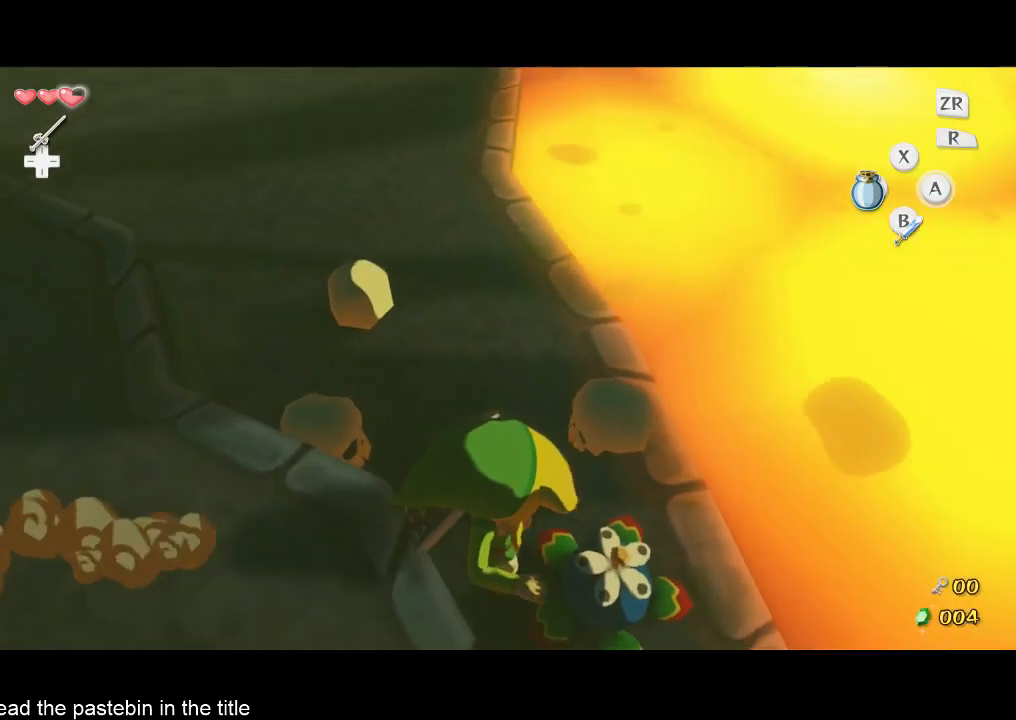
{"buttons": [], "left_stick": "up", "right_stick": "right", "button_events": [[200, "A", "down"], [367, "A", "up"]]}
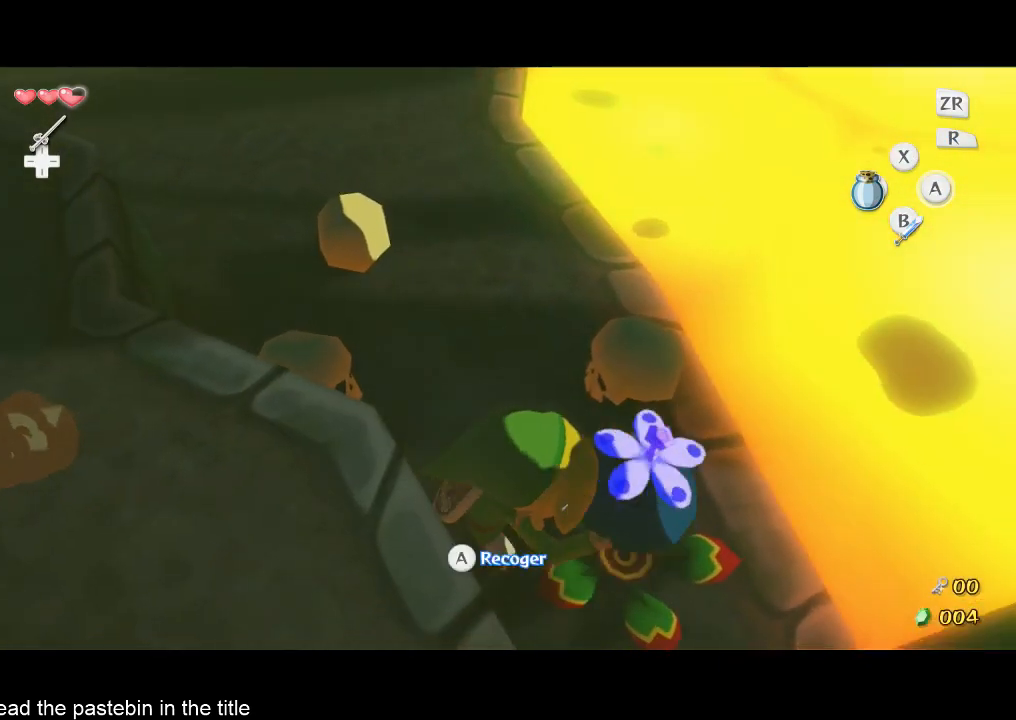
{"buttons": [], "left_stick": "up", "right_stick": "right", "button_events": []}
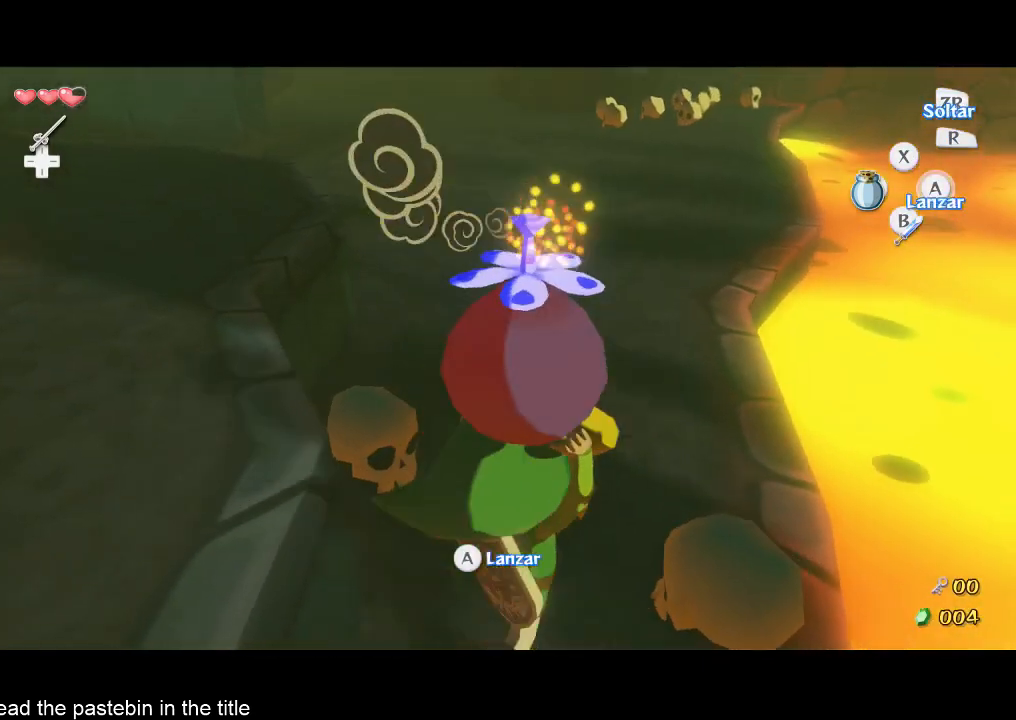
{"buttons": [], "left_stick": "up", "right_stick": "right", "button_events": []}
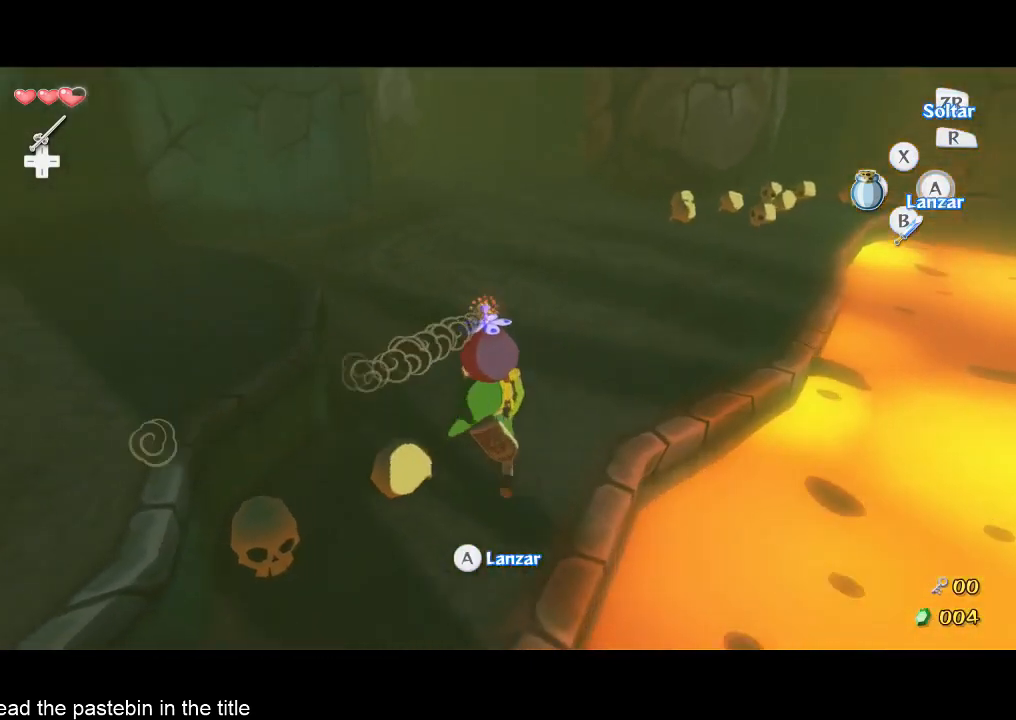
{"buttons": [], "left_stick": "up", "right_stick": "left", "button_events": []}
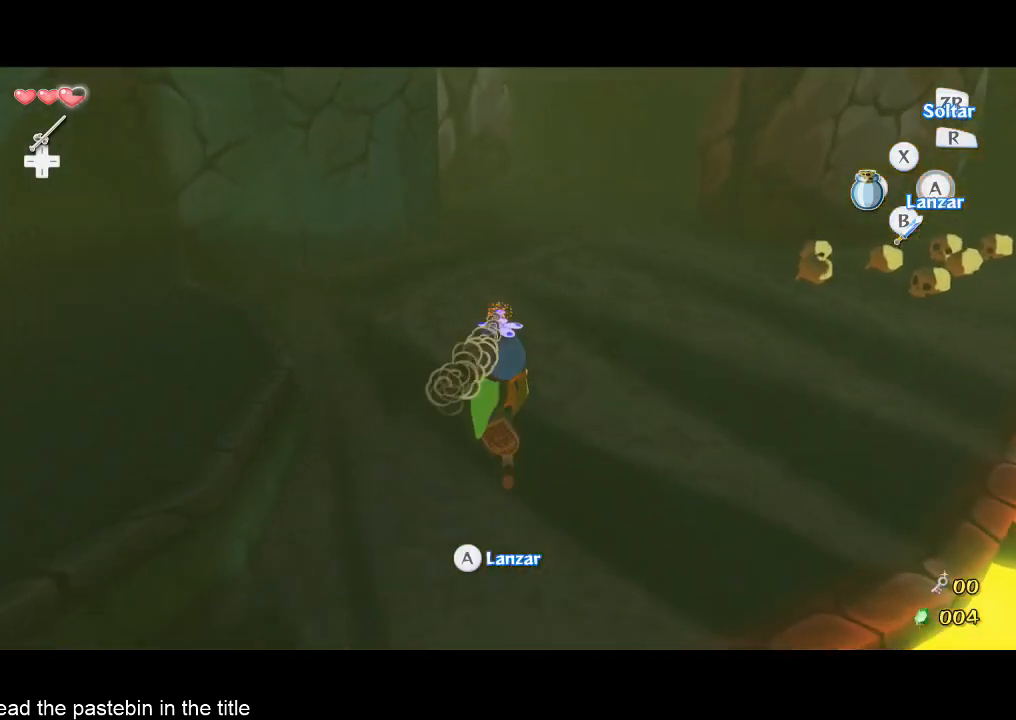
{"buttons": [], "left_stick": "up", "right_stick": "center", "button_events": []}
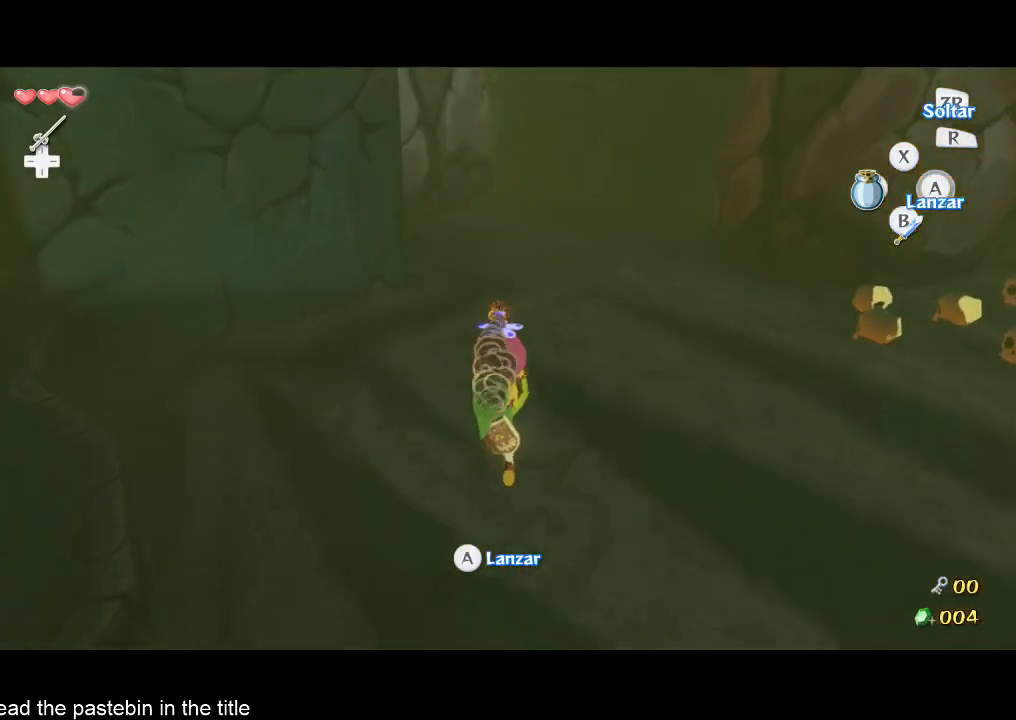
{"buttons": [], "left_stick": "up", "right_stick": "center", "button_events": []}
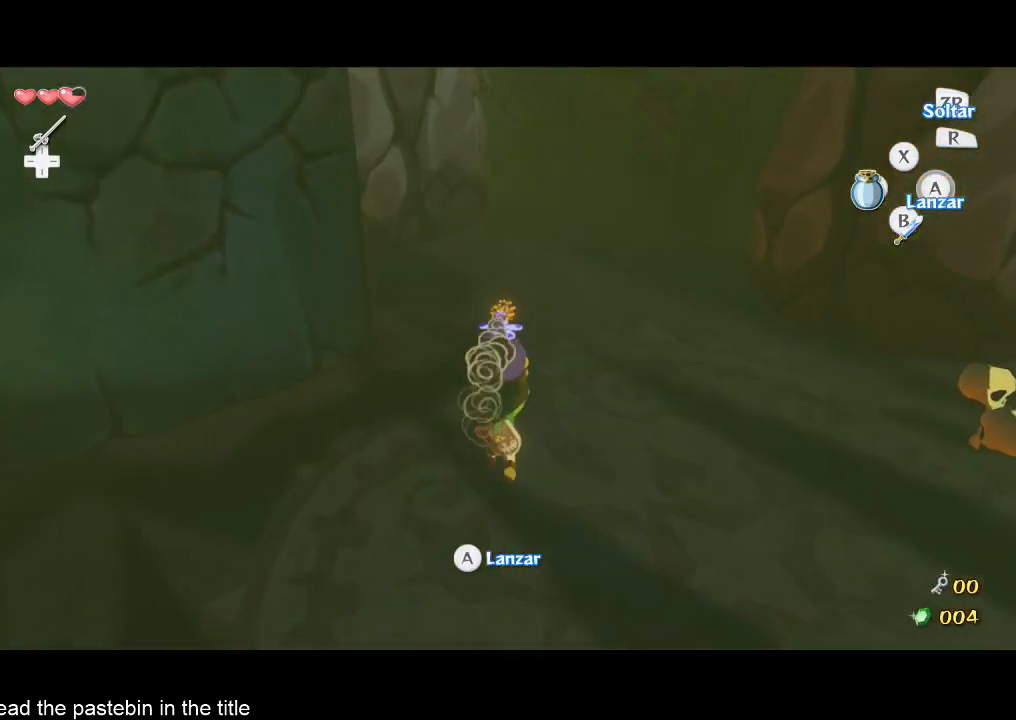
{"buttons": [], "left_stick": "up", "right_stick": "center", "button_events": [[33, "A", "down"], [200, "A", "up"]]}
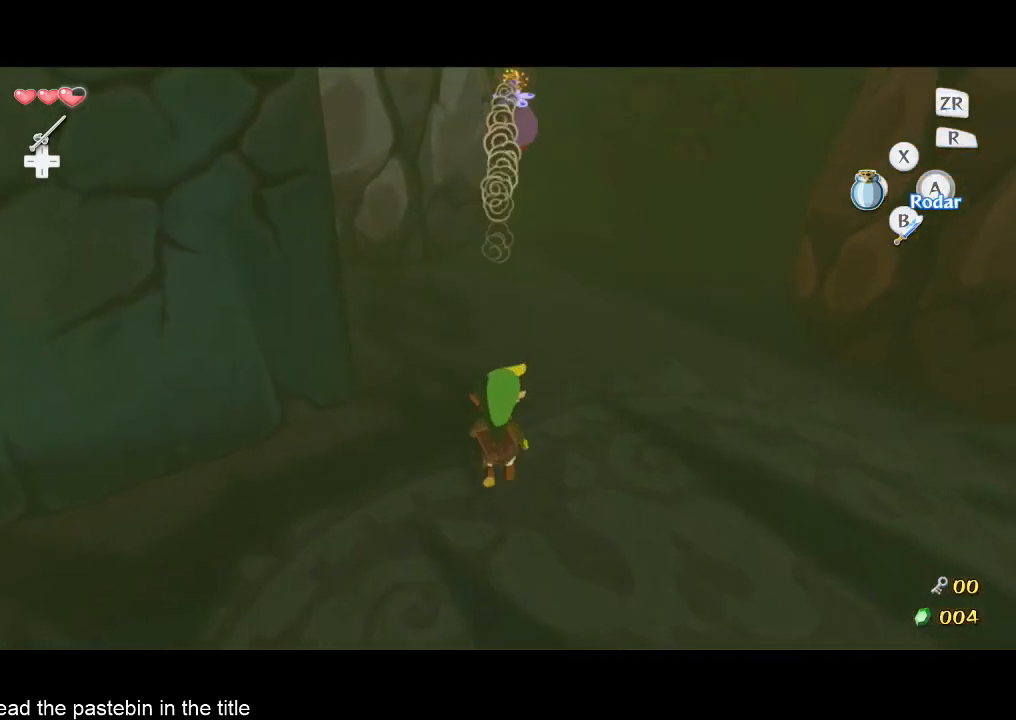
{"buttons": ["L2"], "left_stick": "center", "right_stick": "center", "button_events": [[200, "L2", "down"]]}
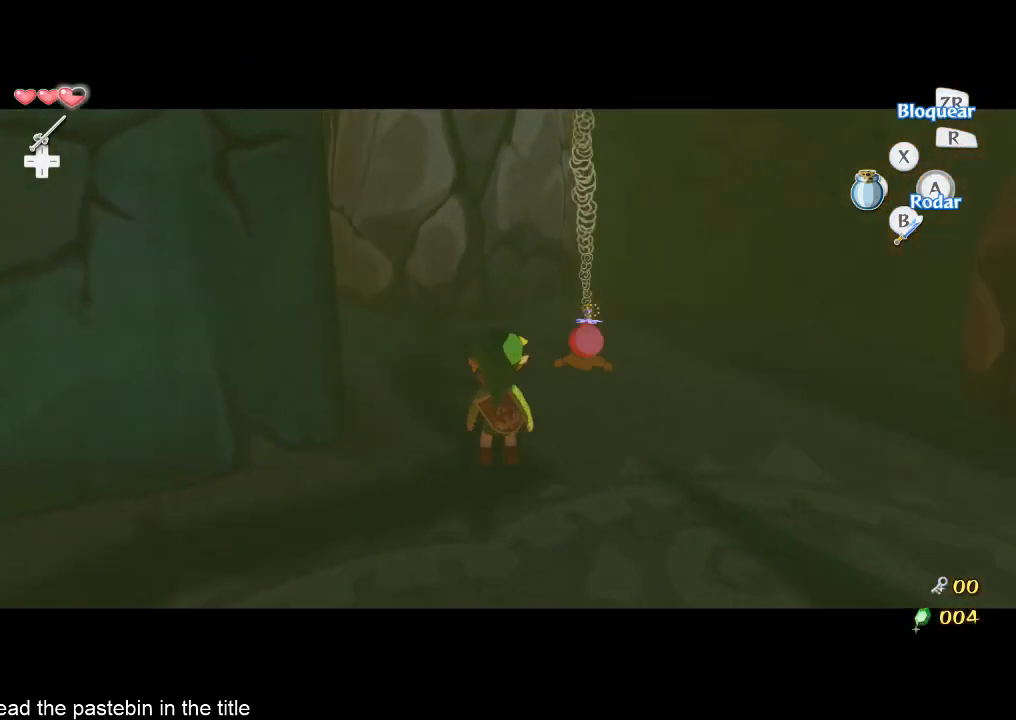
{"buttons": ["L2"], "left_stick": "up-left", "right_stick": "center", "button_events": []}
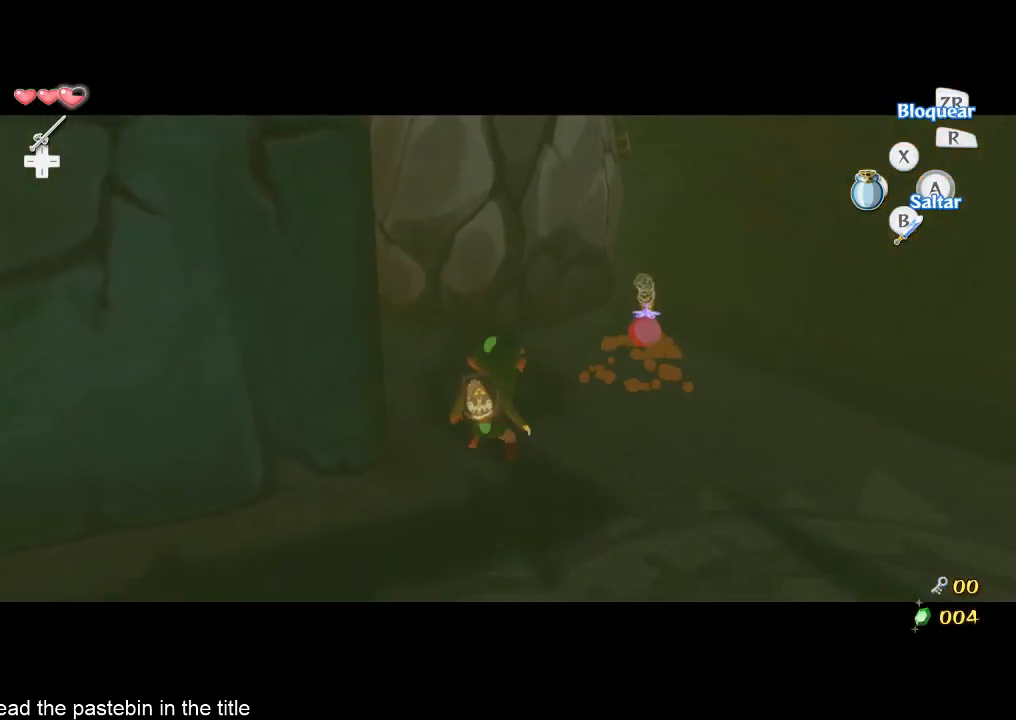
{"buttons": [], "left_stick": "center", "right_stick": "center", "button_events": [[233, "A", "down"], [400, "A", "up"], [433, "L2", "up"]]}
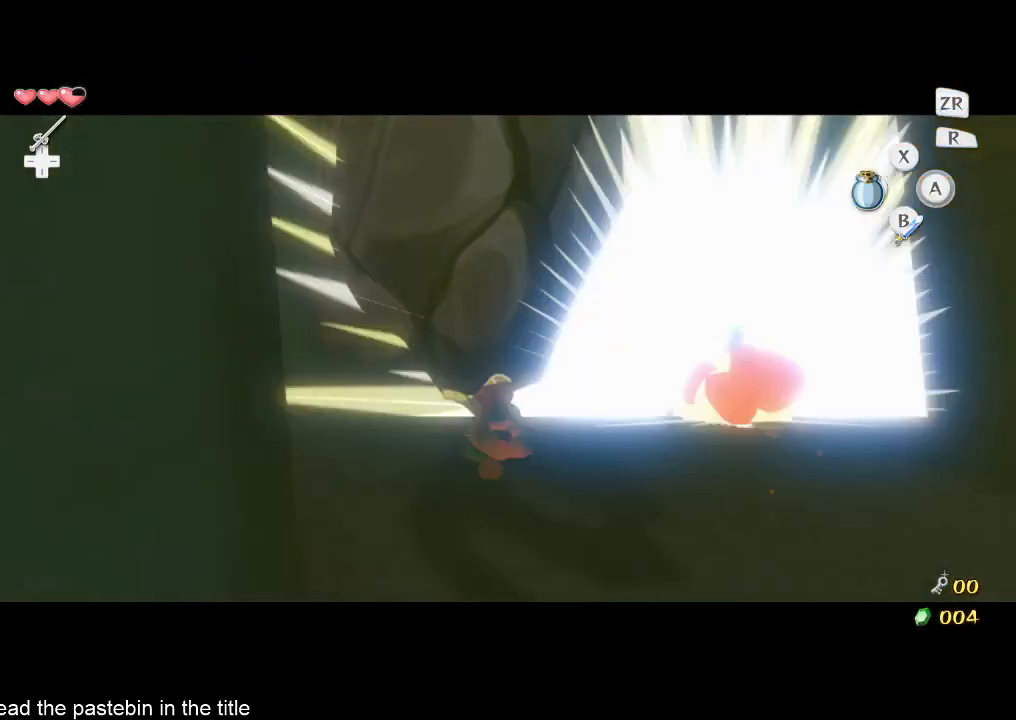
{"buttons": [], "left_stick": "center", "right_stick": "center", "button_events": []}
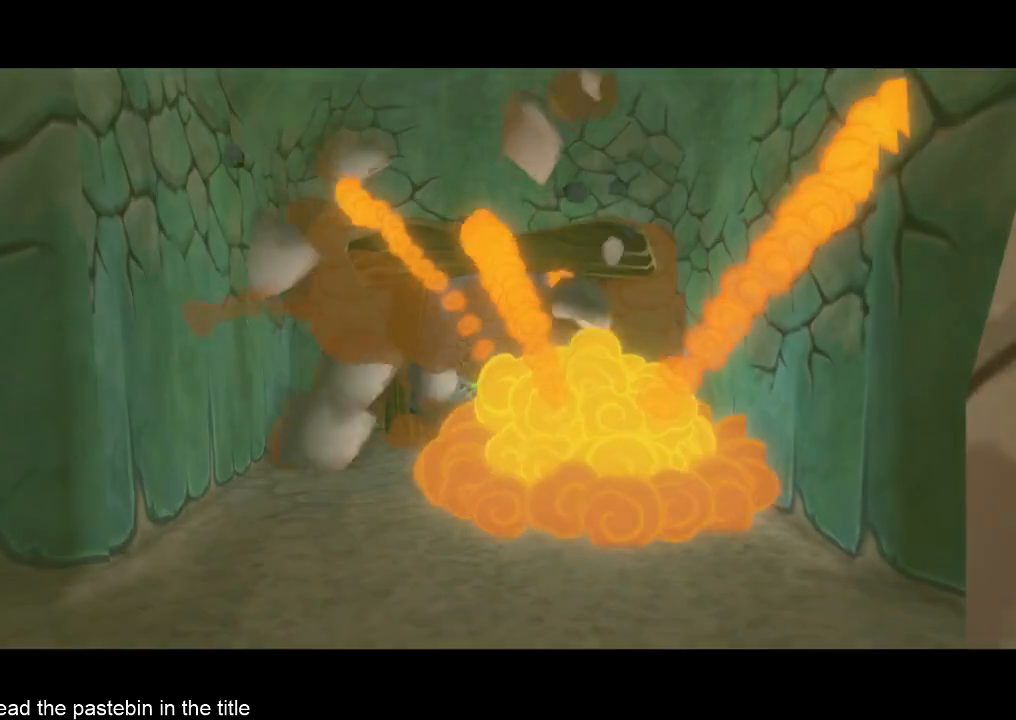
{"buttons": [], "left_stick": "center", "right_stick": "center", "button_events": []}